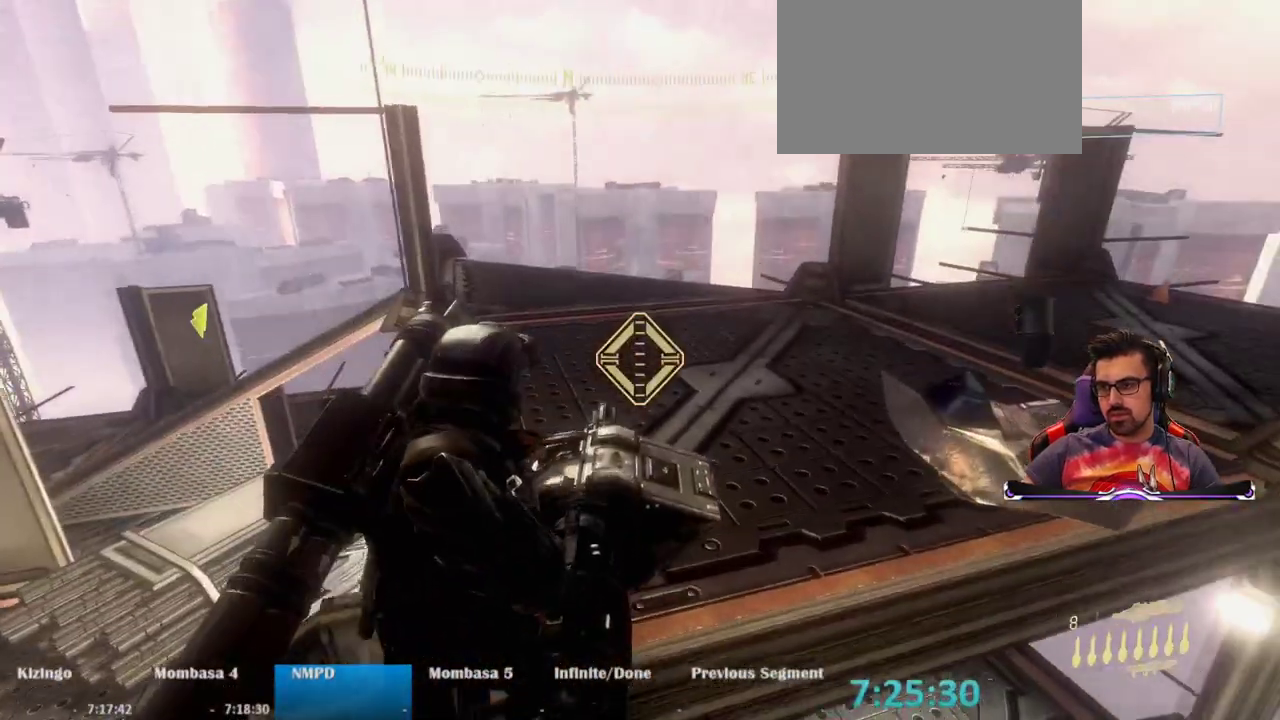
Gameplay with keyboard and mouse; each line is a JSON object with the keys and mouse buttons held at the frame after it. "events" lists presses ("down") and releases ("up") of "1", "2", "3", "4", "5", "a", "alt", "c", "caps_lock", "ctrl", "d", "e", "f", "g", "q", "r", "s", "shift", "space", "t", "tab", "v", "w", "x", "z", "mouse_left", "mouse_wheel" and "mouse_right" between this image and that frame as [ms after this image, input, new state], when the widget could be followed in between. "mouse_left", "mouse_wheel", "mouse_right" = the "left", "wheel", "right" buttons of the "mouse" list. No other keys are recorded. "wheel" means that the mouse wheel is clicked or scrolled. Not read: mouse_move.
{"keys": ["w"], "mouse": [], "events": []}
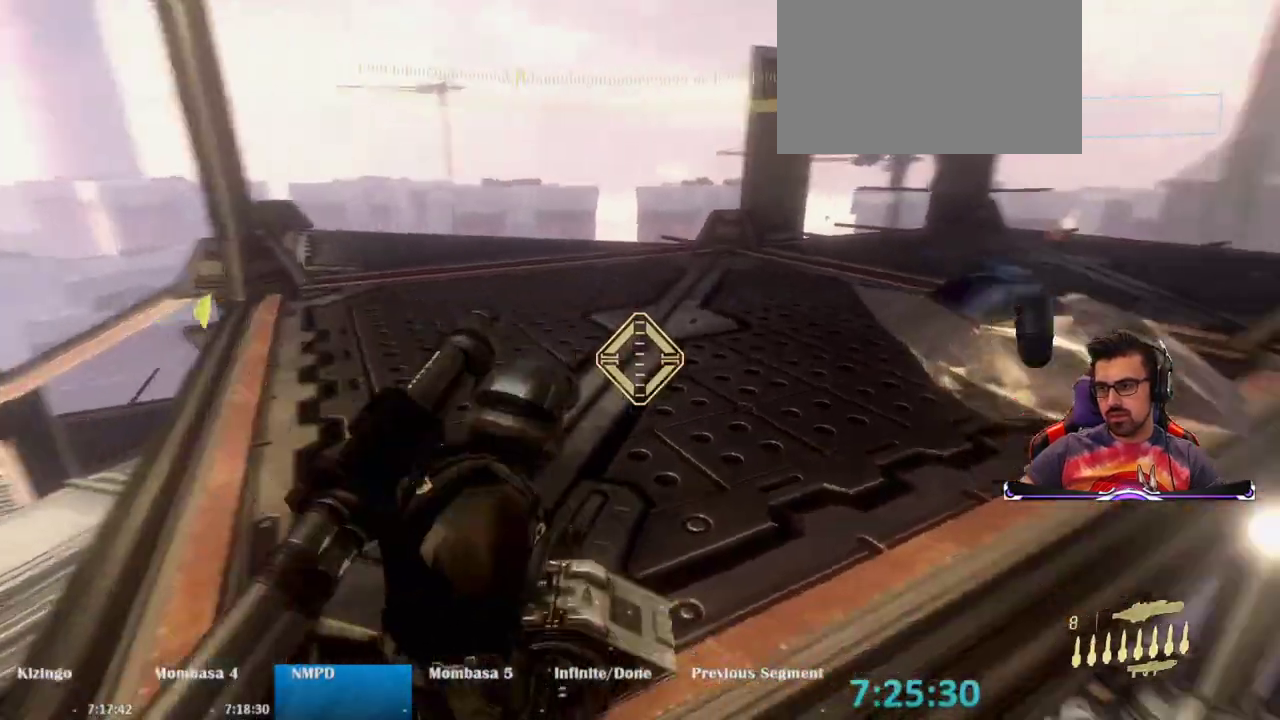
{"keys": ["space", "w"], "mouse": [], "events": [[350, "space", "down"]]}
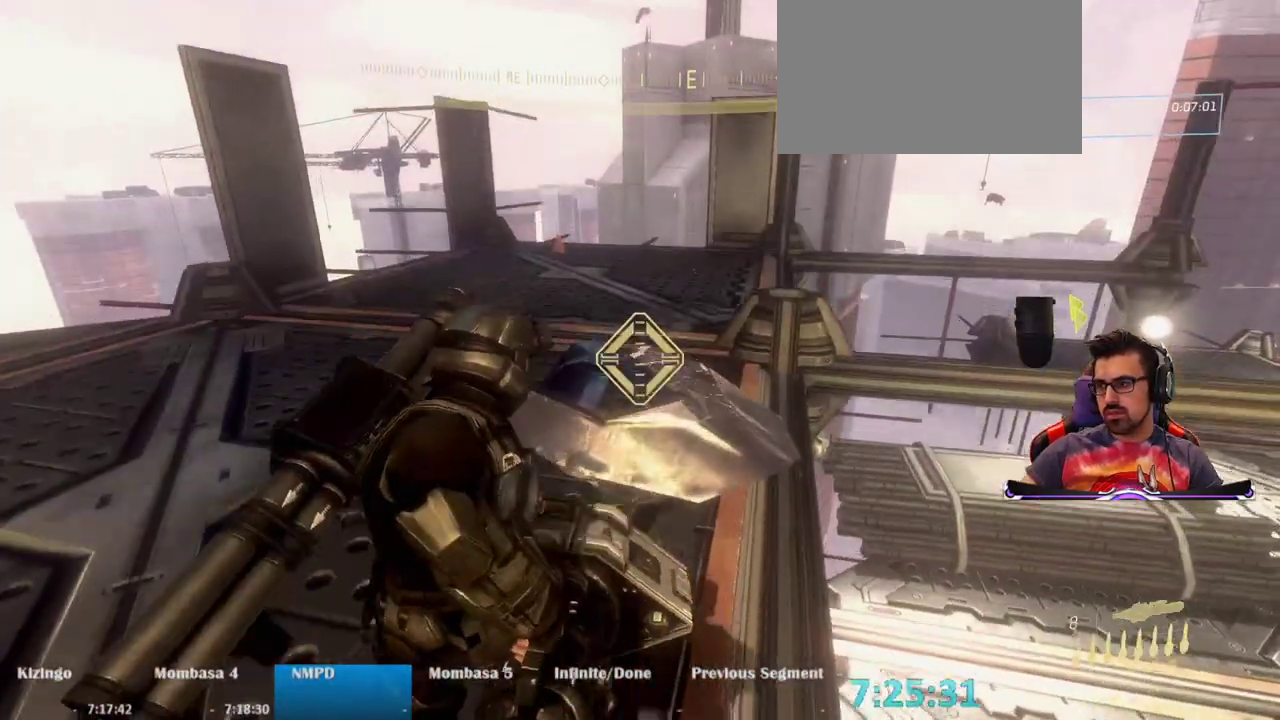
{"keys": ["d", "w"], "mouse": [], "events": [[50, "space", "up"], [367, "d", "down"]]}
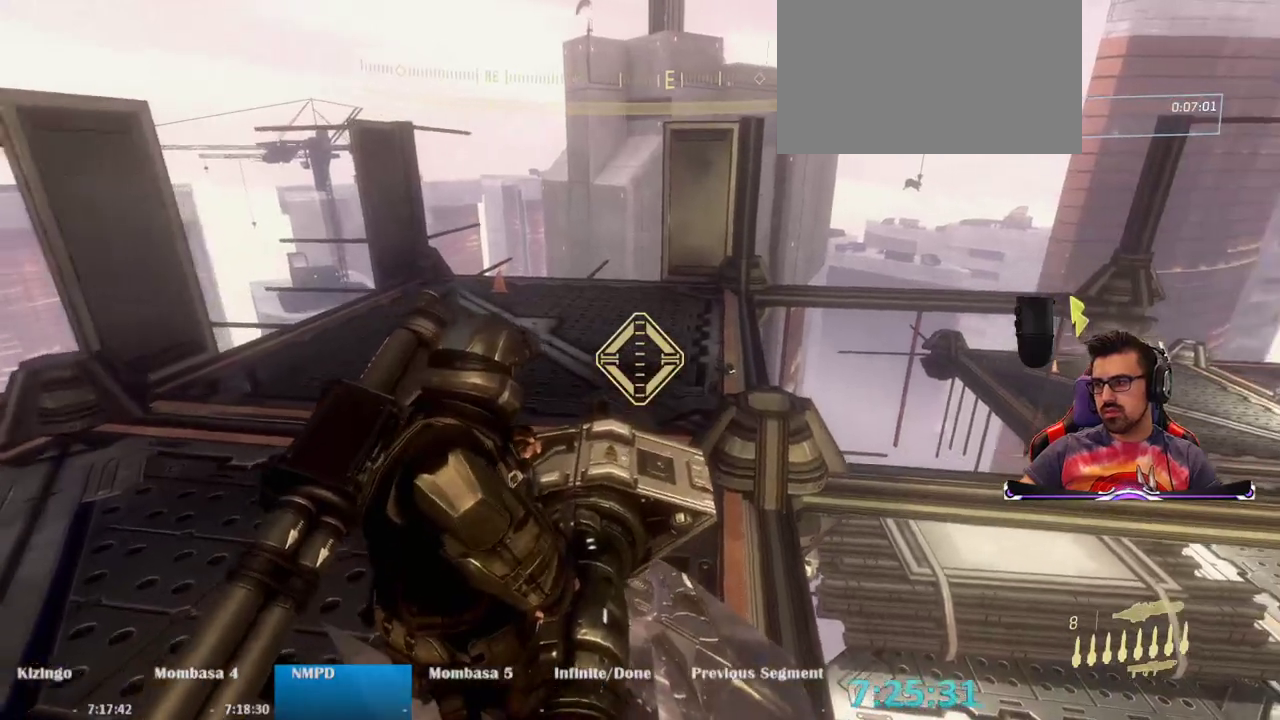
{"keys": ["w"], "mouse": [], "events": [[150, "d", "up"]]}
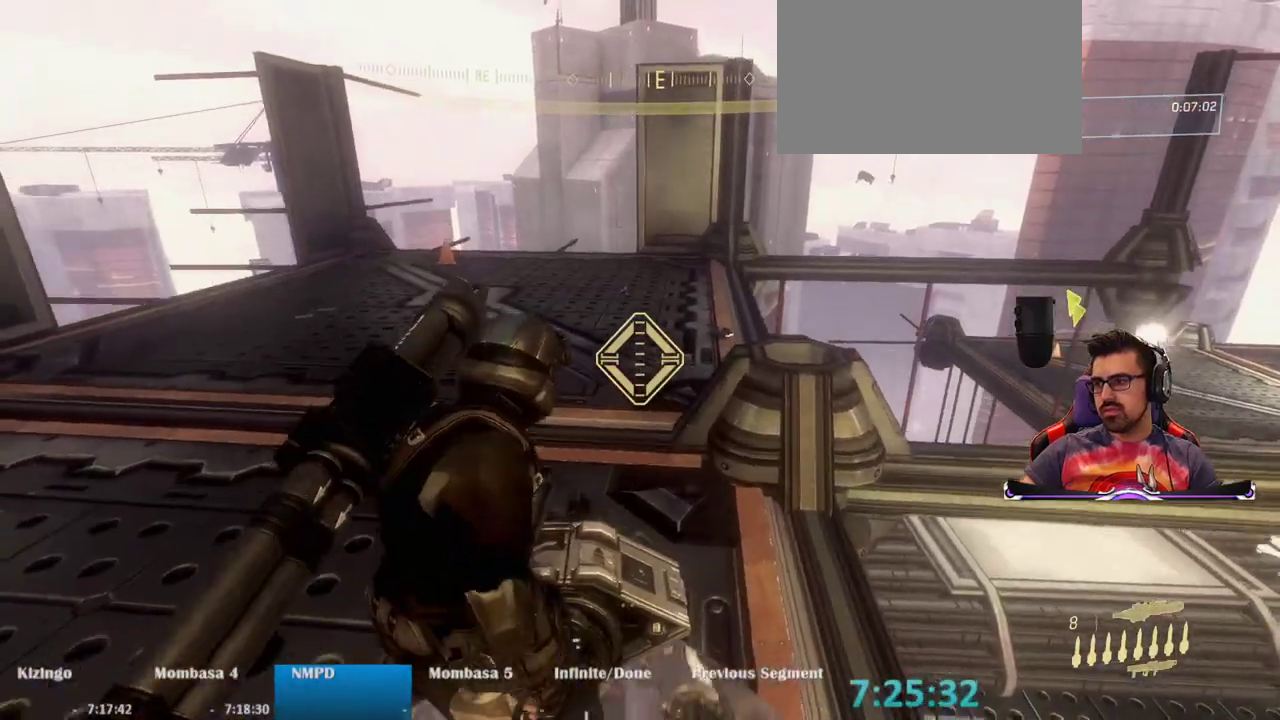
{"keys": ["w"], "mouse": [], "events": [[167, "space", "down"], [500, "space", "up"]]}
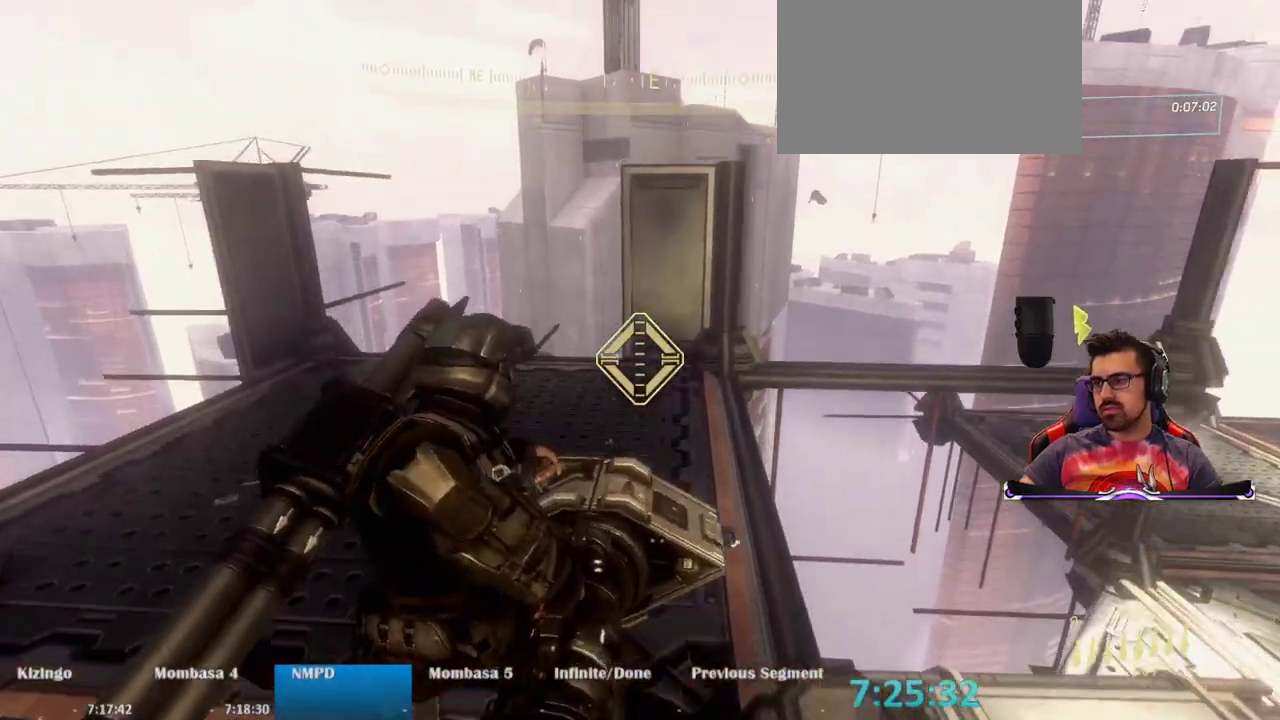
{"keys": ["w"], "mouse": [], "events": []}
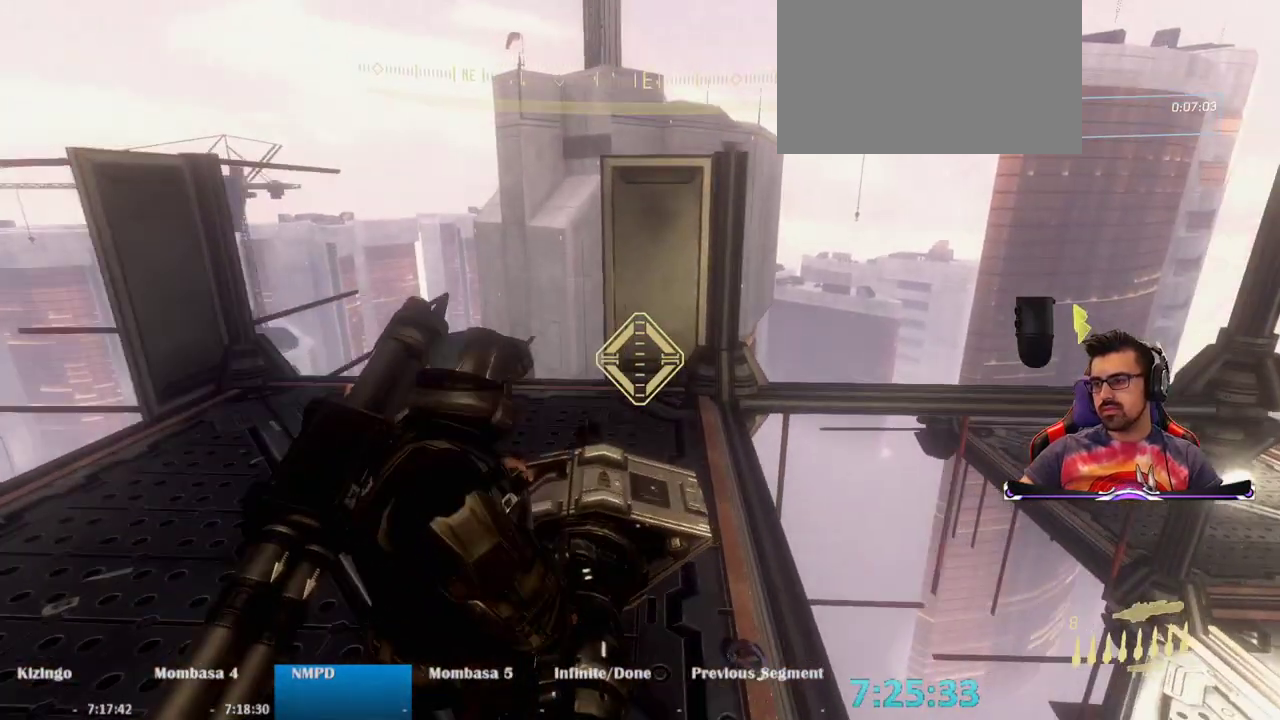
{"keys": ["space", "w"], "mouse": [], "events": [[433, "space", "down"]]}
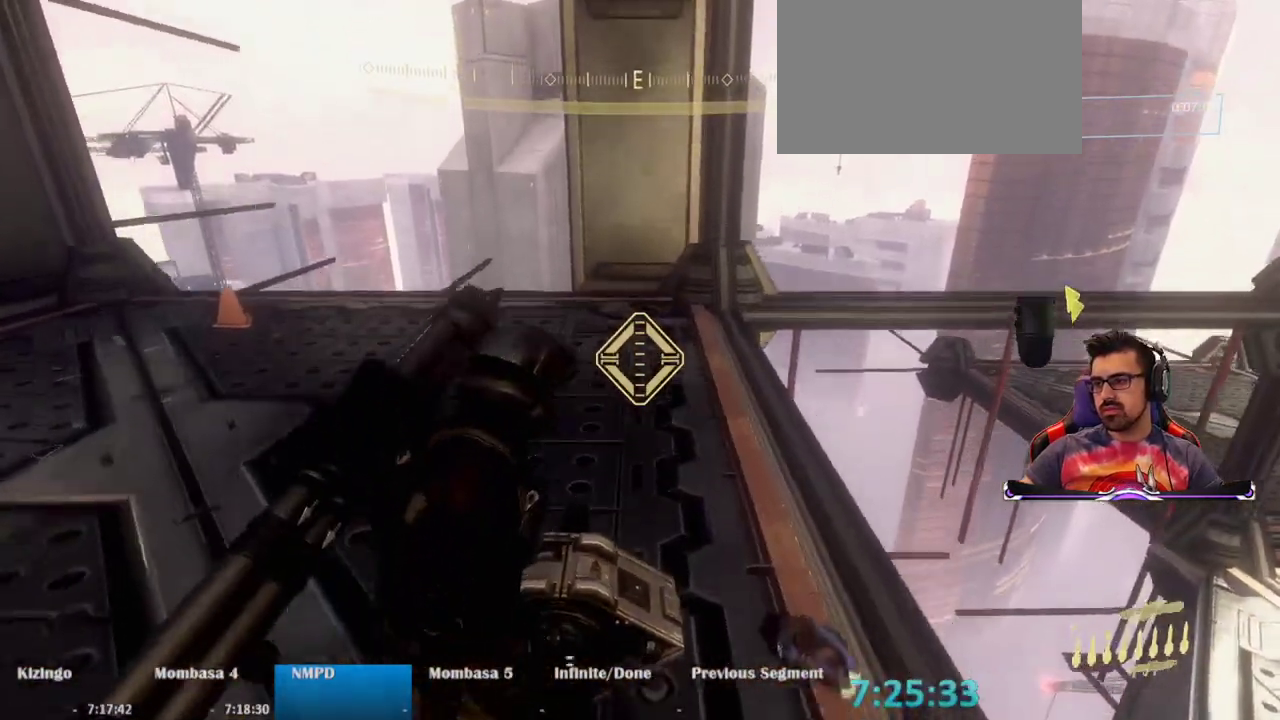
{"keys": ["d", "w"], "mouse": [], "events": [[167, "space", "up"], [350, "d", "down"]]}
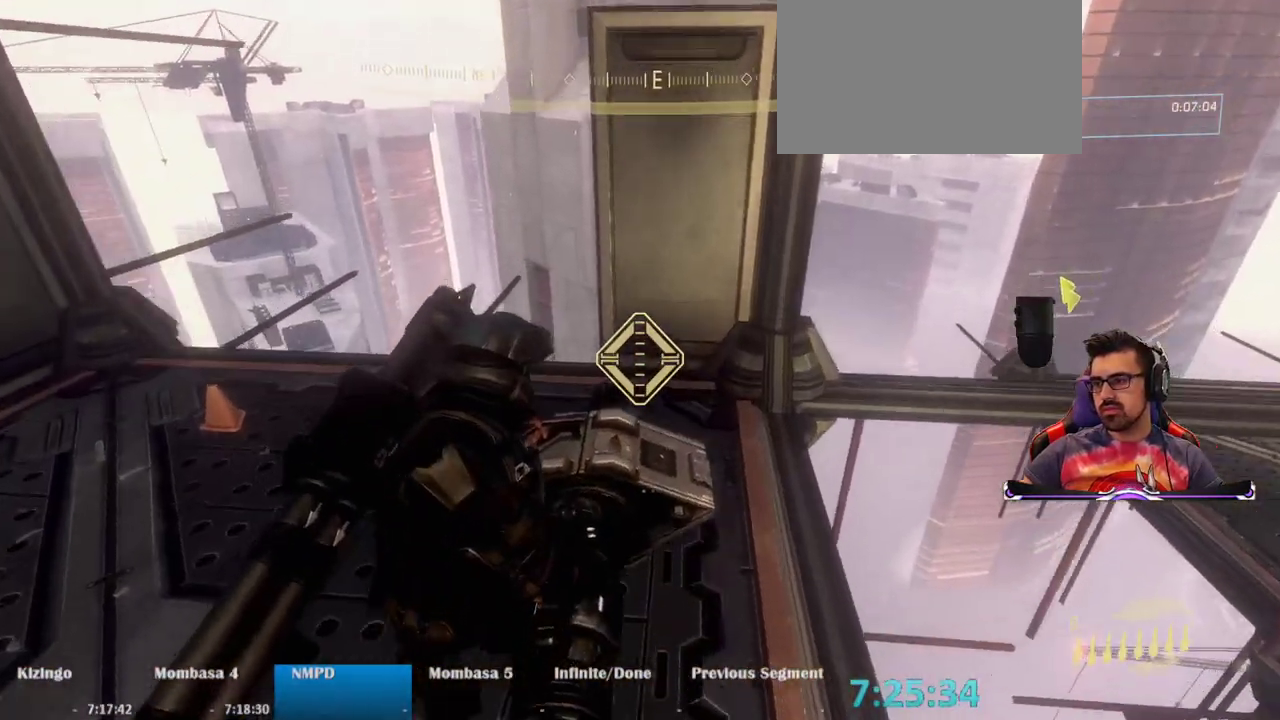
{"keys": [], "mouse": [], "events": [[233, "d", "up"], [233, "w", "up"]]}
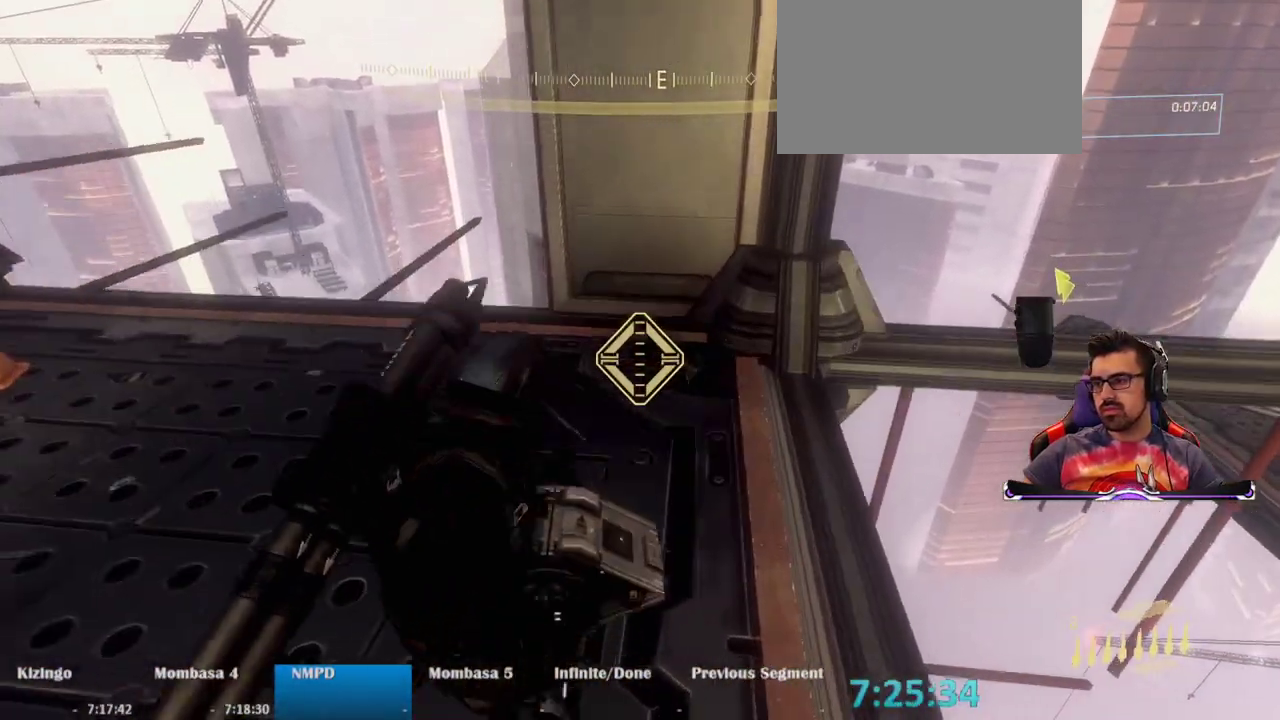
{"keys": ["d", "s"], "mouse": [], "events": [[67, "mouse_wheel", "down"], [200, "mouse_wheel", "up"], [383, "s", "down"], [433, "d", "down"]]}
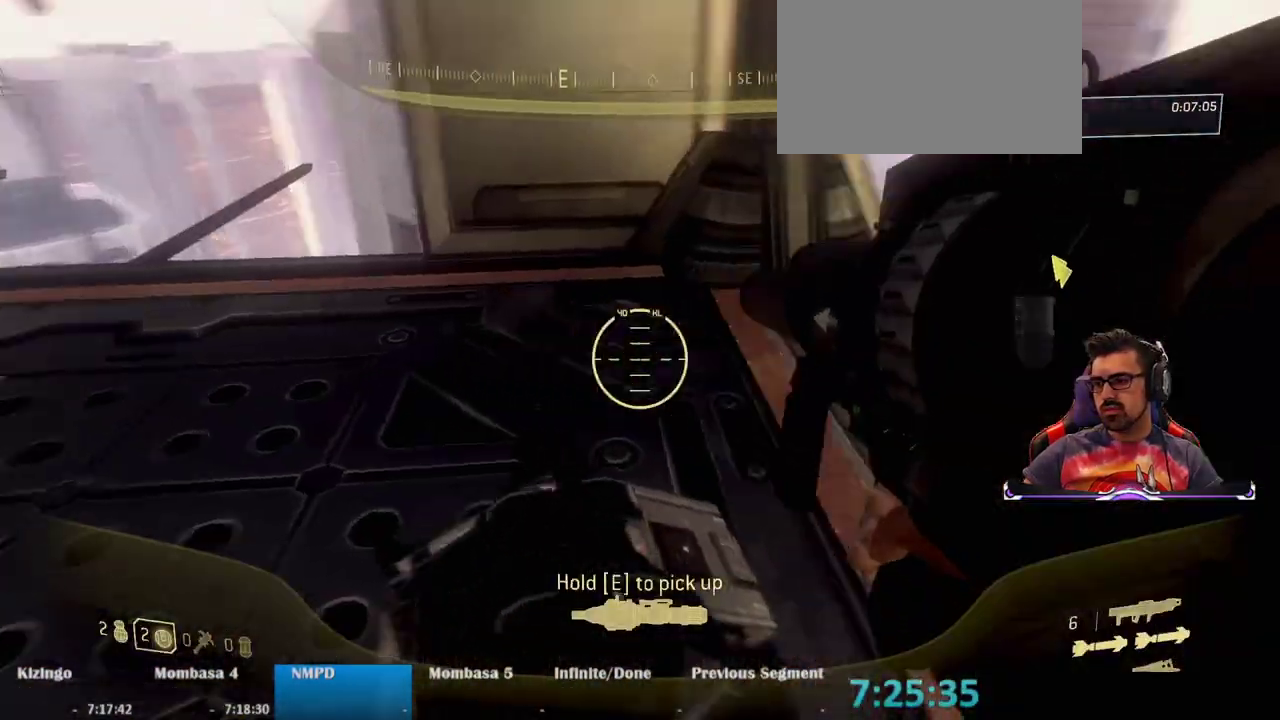
{"keys": [], "mouse": [], "events": [[117, "s", "up"], [267, "d", "up"], [400, "d", "down"], [500, "d", "up"]]}
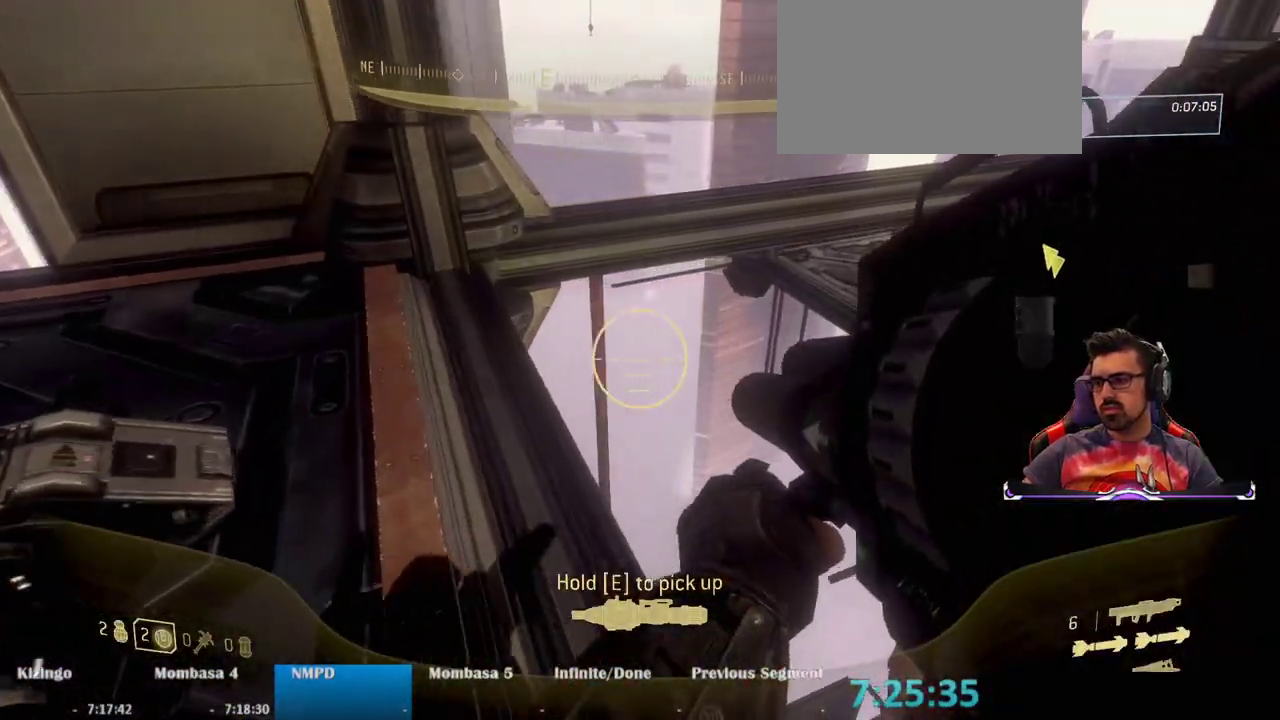
{"keys": [], "mouse": [], "events": [[183, "d", "down"], [317, "d", "up"]]}
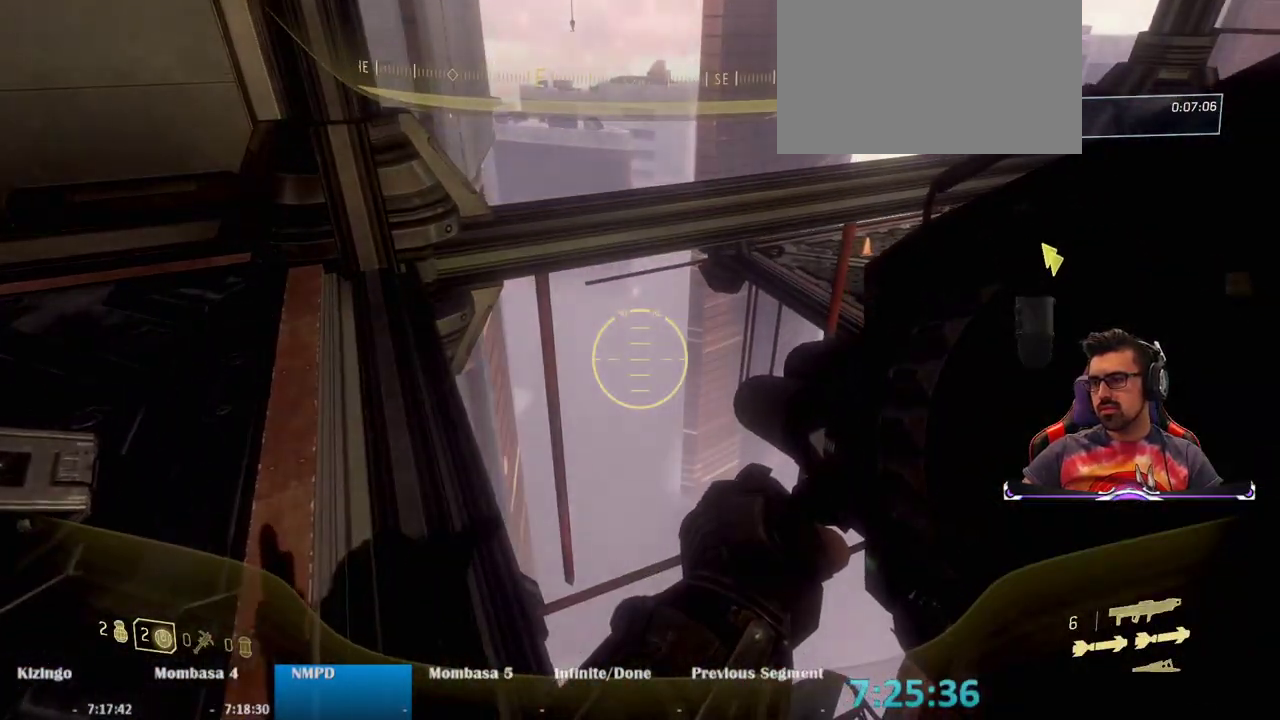
{"keys": ["space"], "mouse": [], "events": [[250, "space", "down"]]}
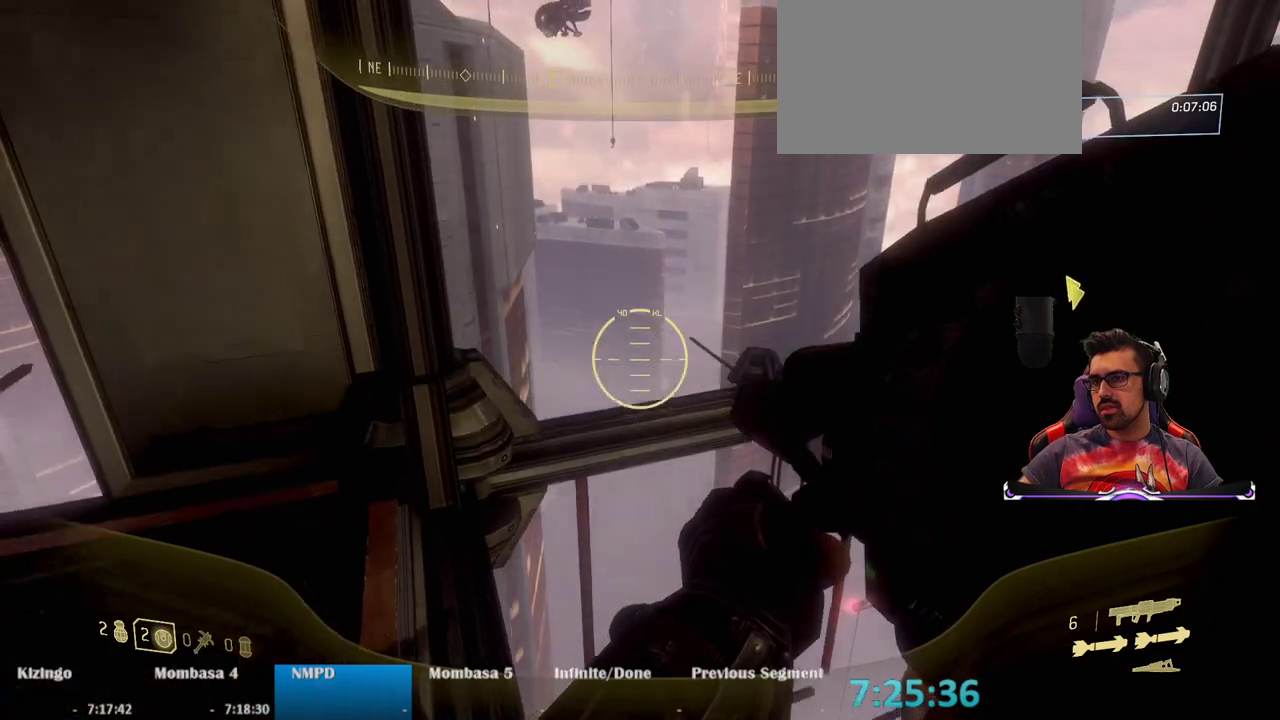
{"keys": ["s"], "mouse": [], "events": [[83, "space", "up"], [217, "s", "down"]]}
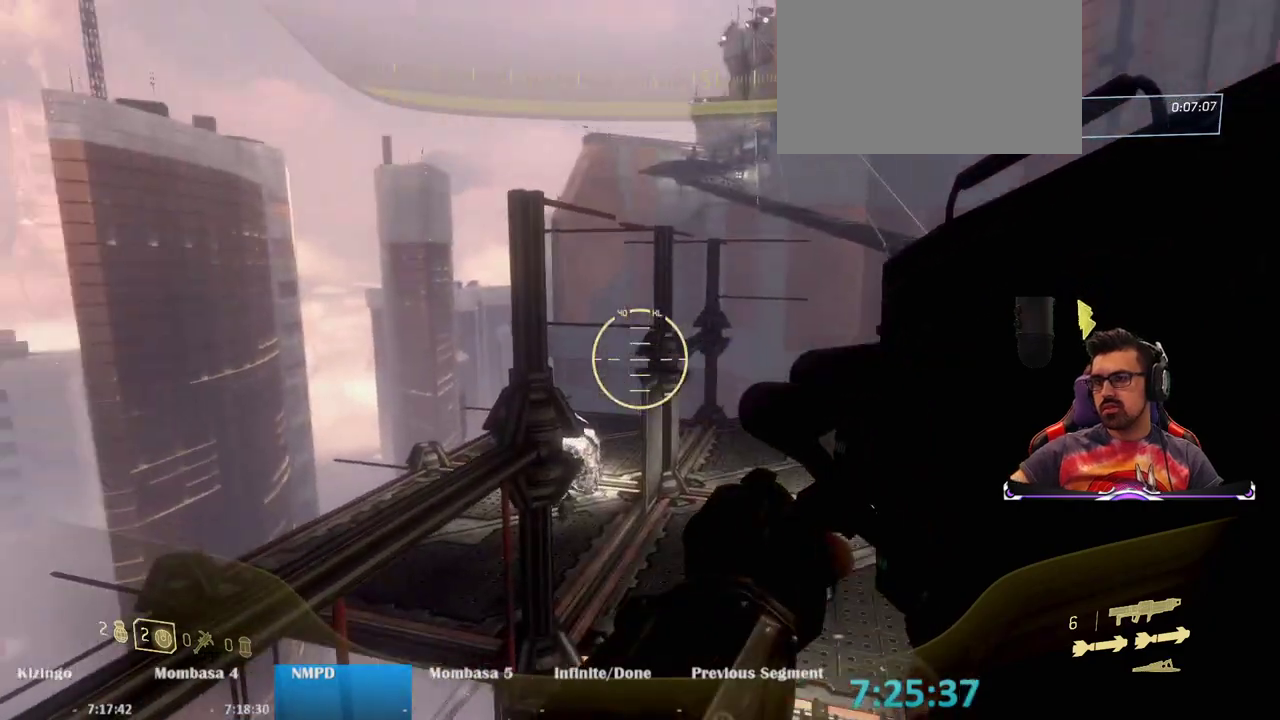
{"keys": ["d", "s"], "mouse": [], "events": [[233, "d", "down"]]}
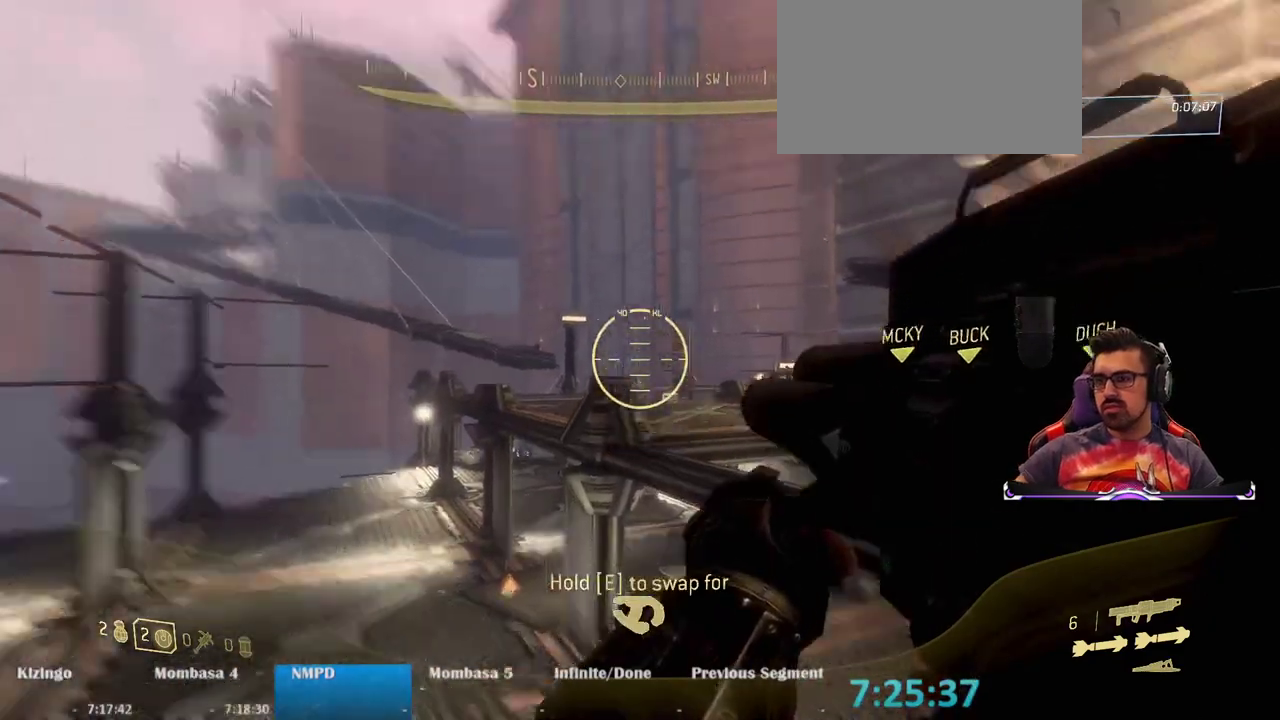
{"keys": [], "mouse": [], "events": [[433, "d", "up"], [433, "s", "up"]]}
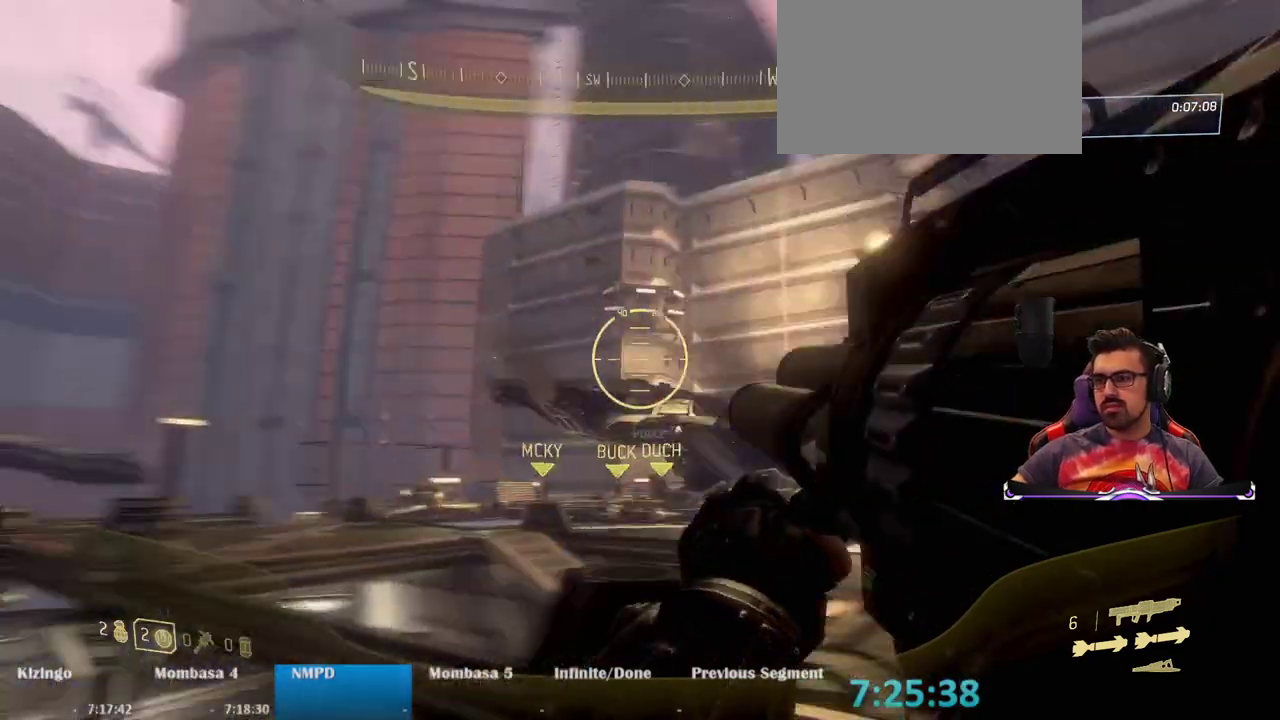
{"keys": ["w"], "mouse": [], "events": [[167, "w", "down"]]}
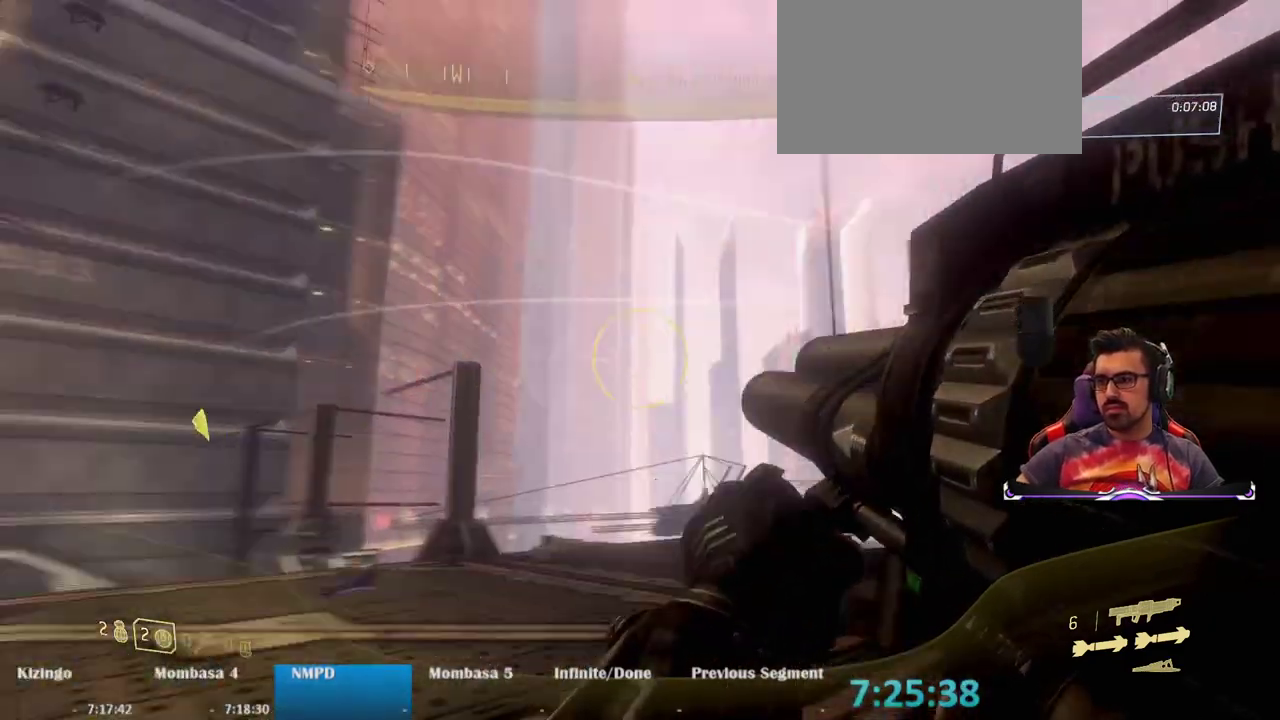
{"keys": ["a"], "mouse": [], "events": [[183, "a", "down"], [467, "w", "up"]]}
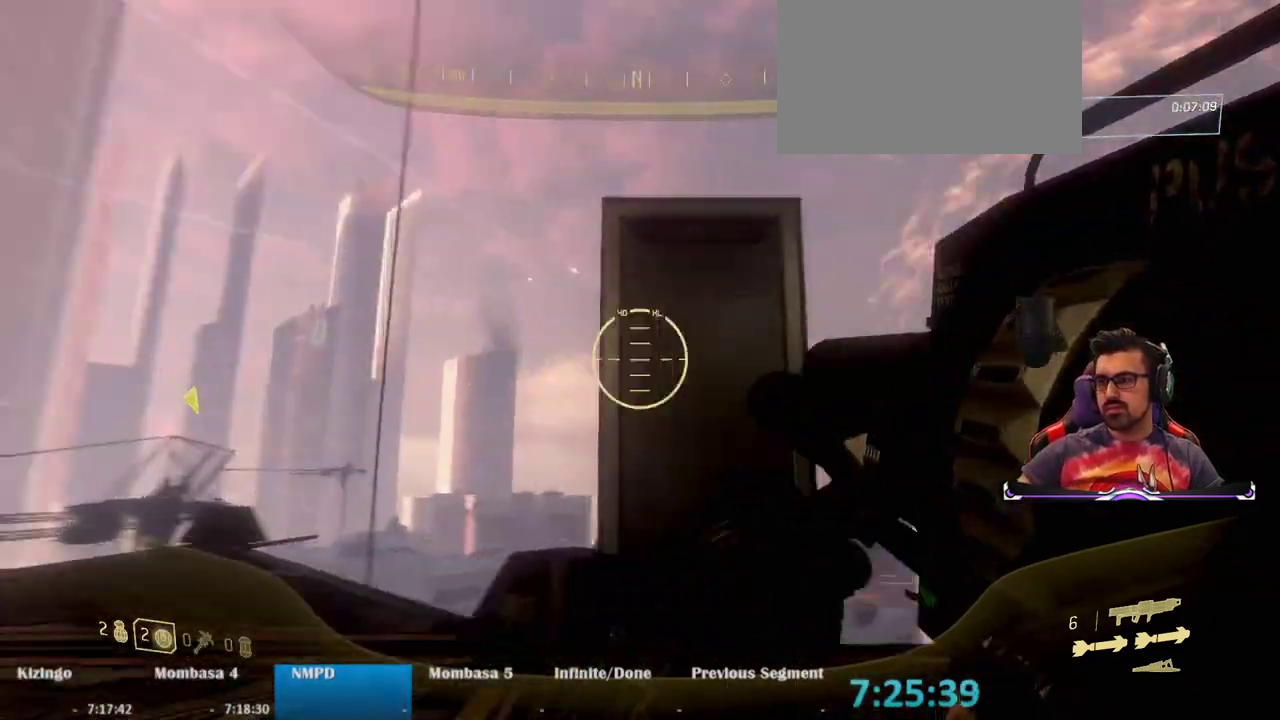
{"keys": ["a"], "mouse": [], "events": []}
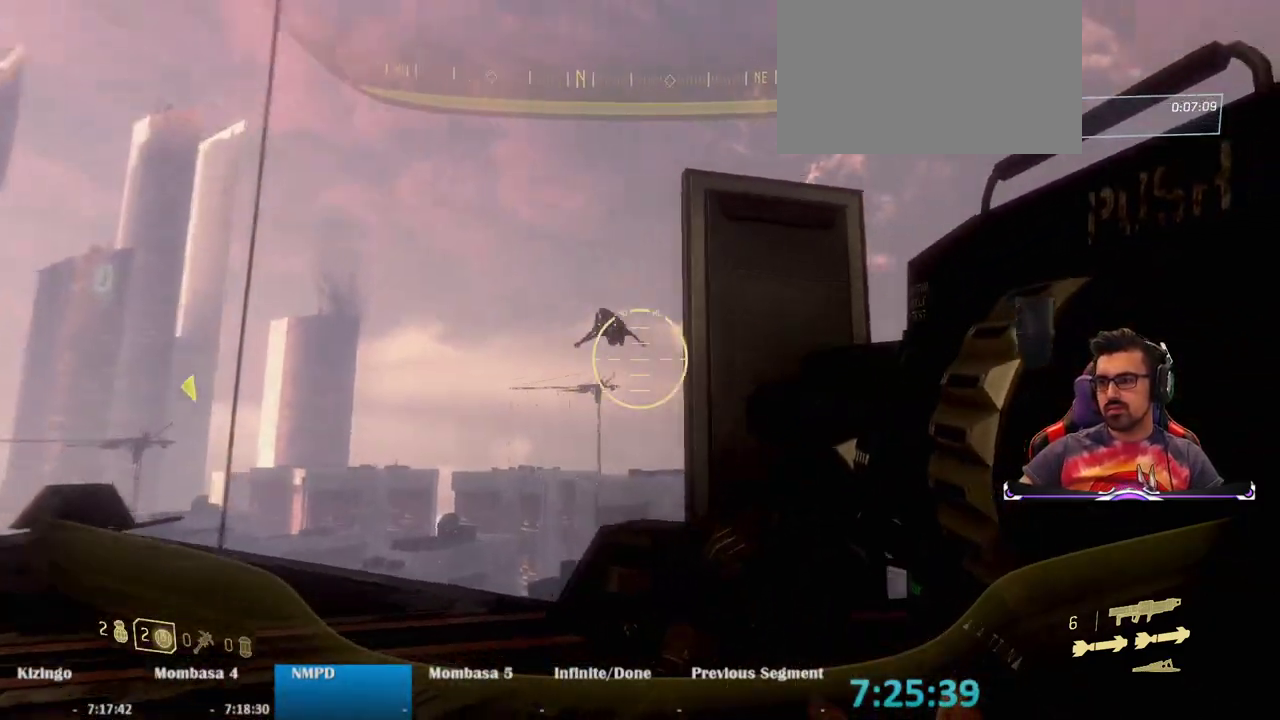
{"keys": ["d"], "mouse": [], "events": [[33, "w", "down"], [267, "a", "up"], [267, "w", "up"], [350, "d", "down"]]}
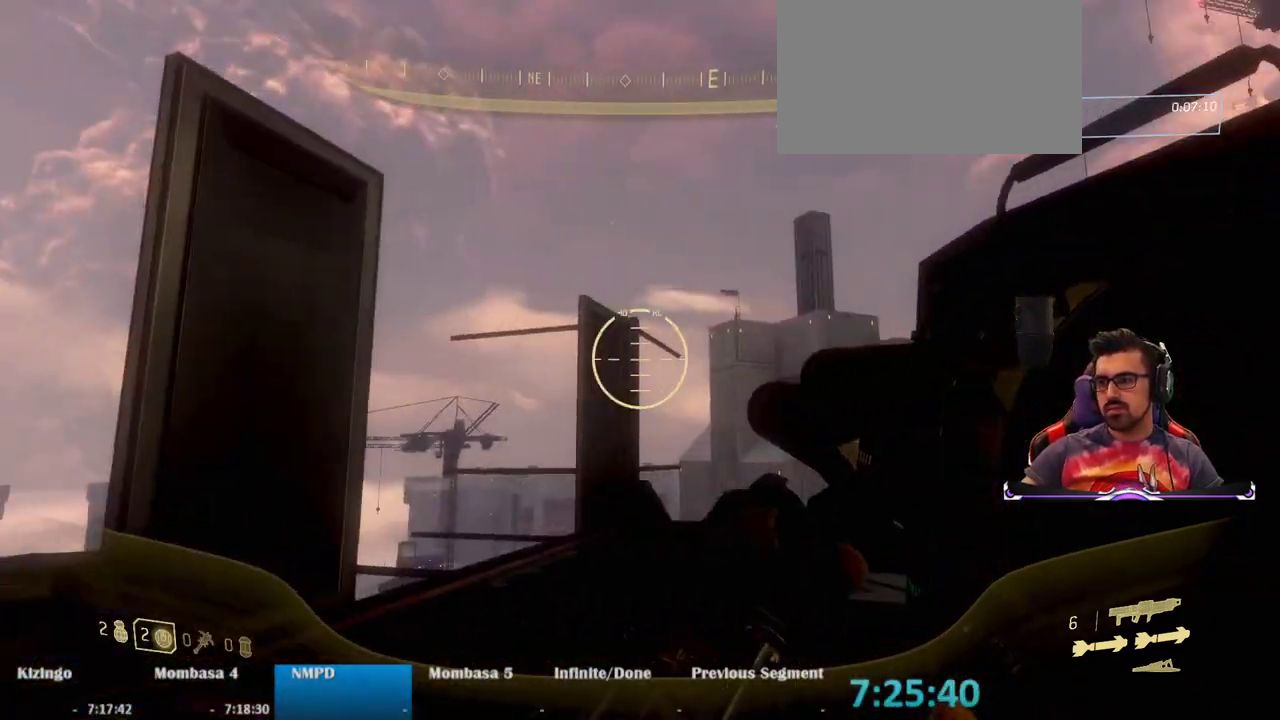
{"keys": ["d", "w"], "mouse": [], "events": [[233, "w", "down"]]}
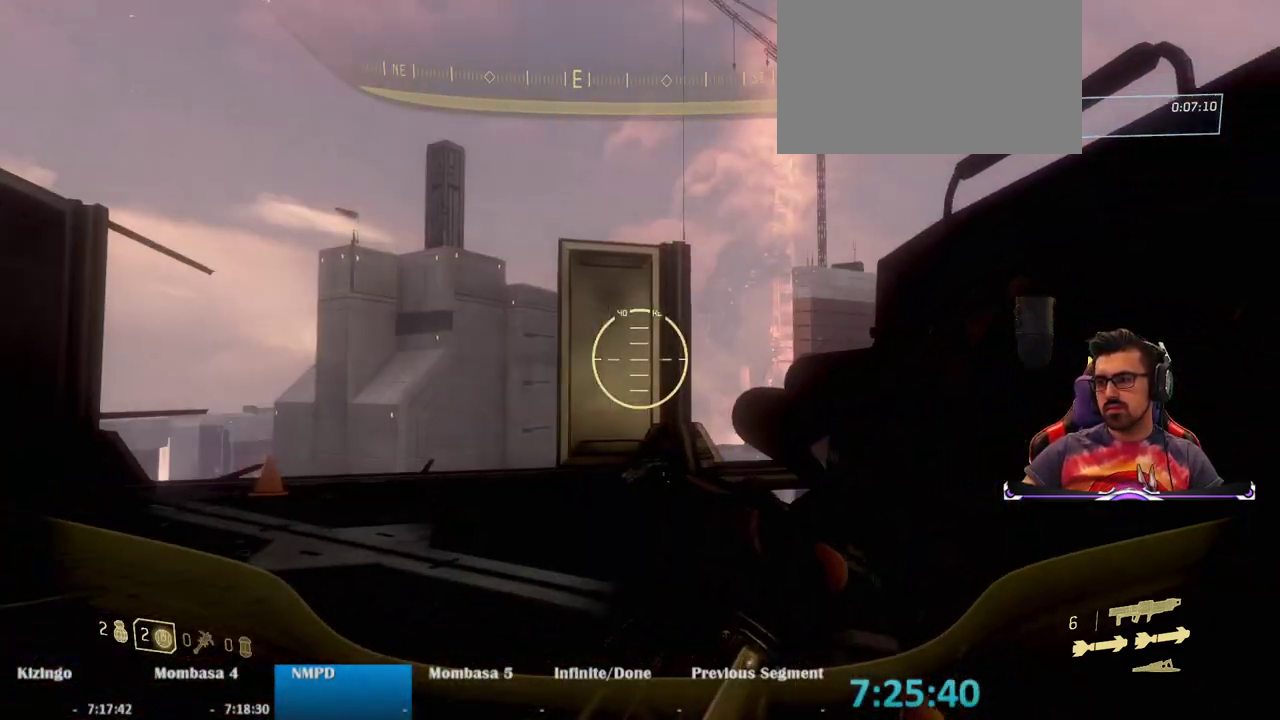
{"keys": ["d", "w"], "mouse": [], "events": []}
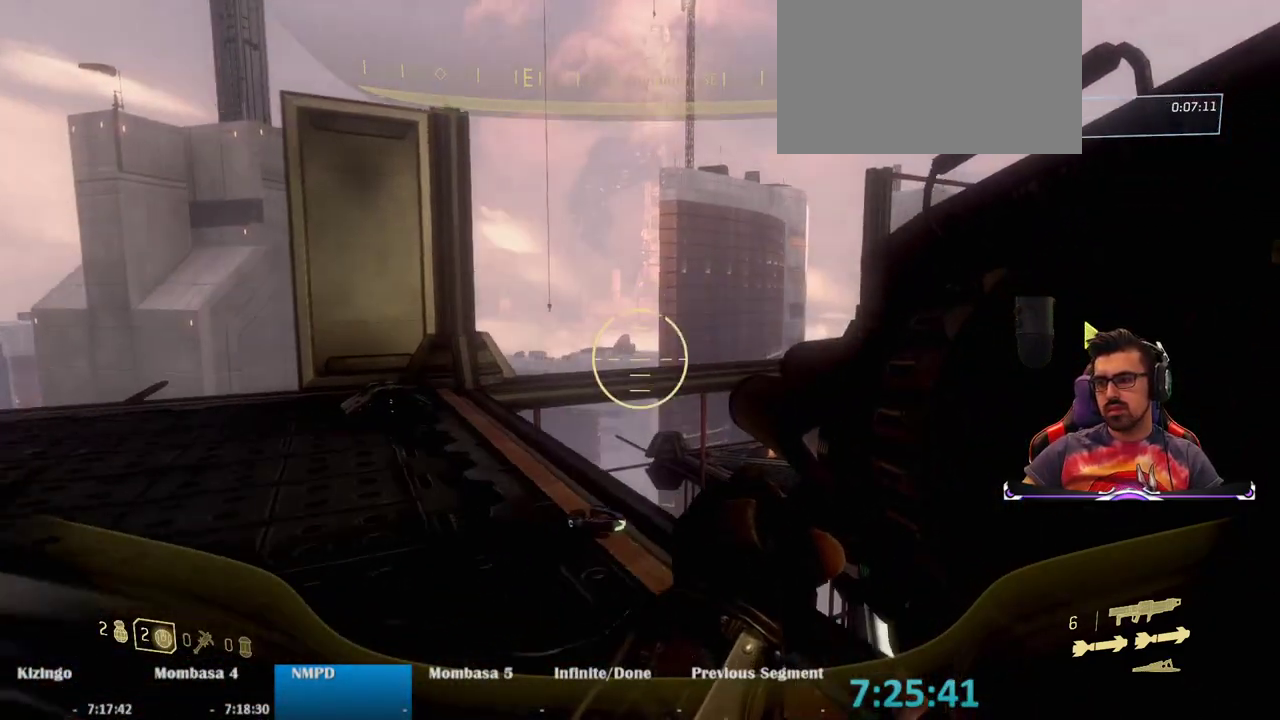
{"keys": ["w"], "mouse": [], "events": [[33, "d", "up"], [83, "w", "up"], [267, "w", "down"], [300, "space", "down"], [500, "space", "up"]]}
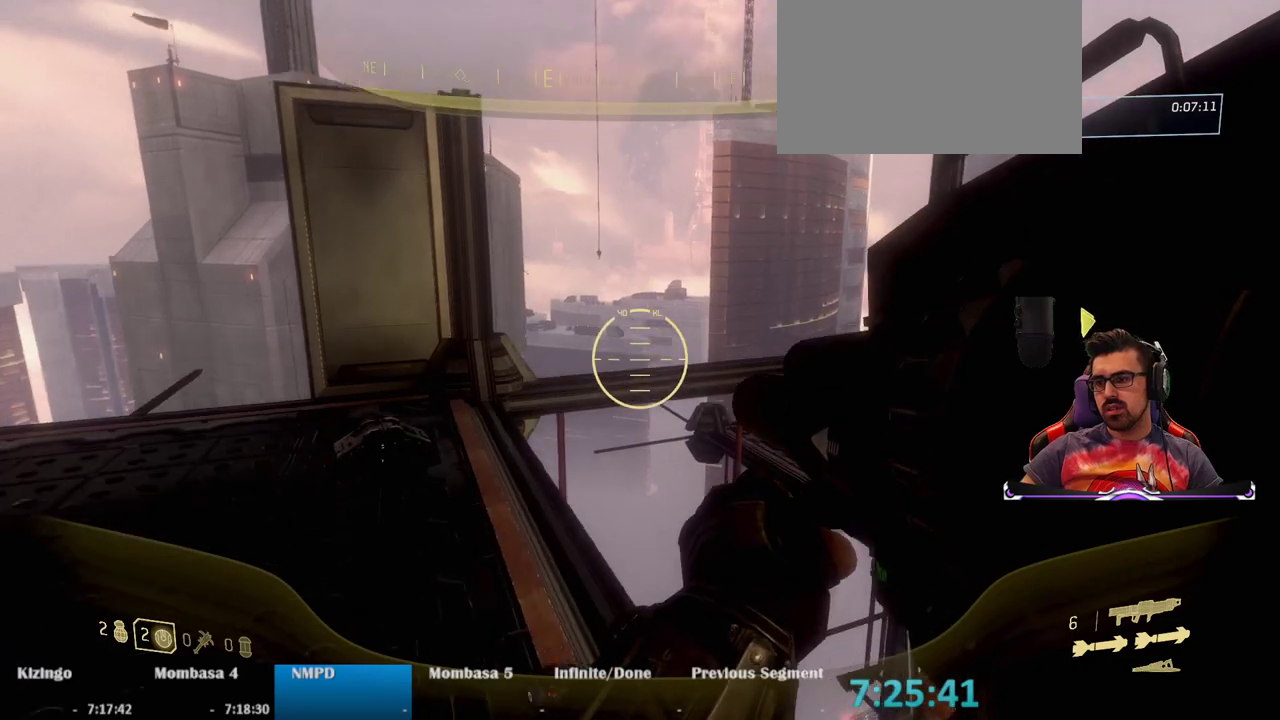
{"keys": [], "mouse": [], "events": [[317, "w", "up"]]}
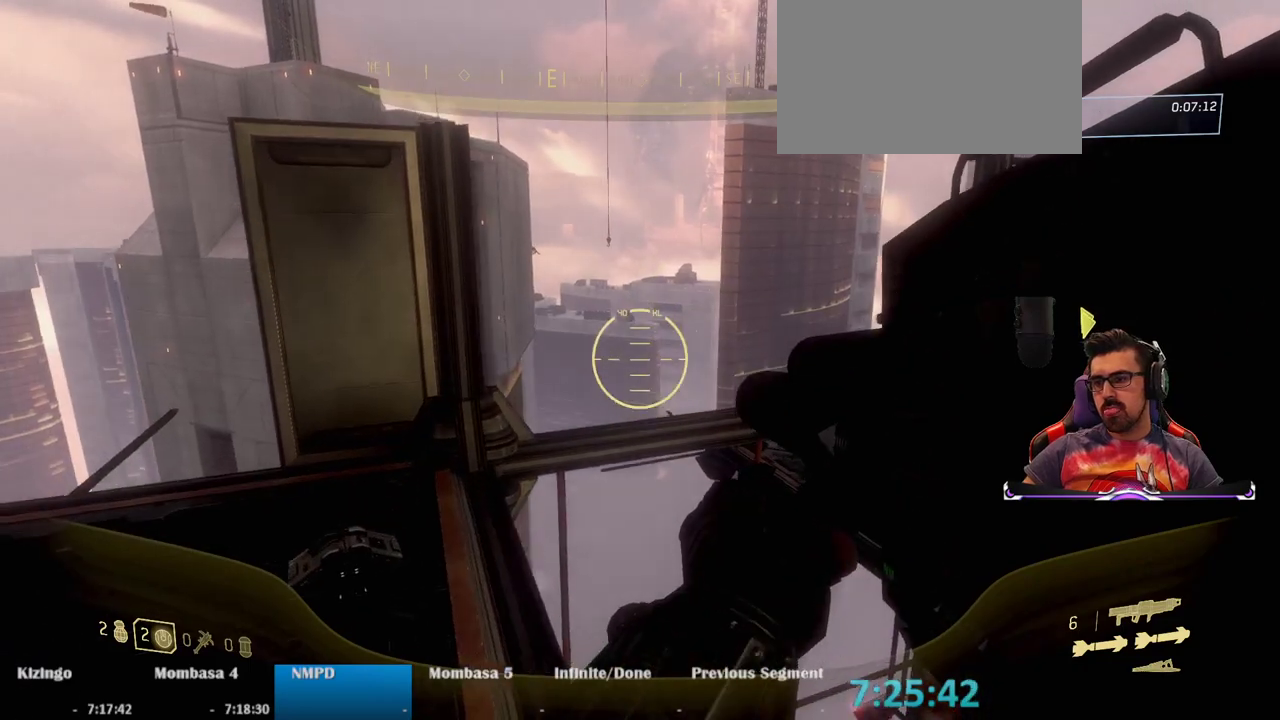
{"keys": ["d"], "mouse": [], "events": [[483, "d", "down"]]}
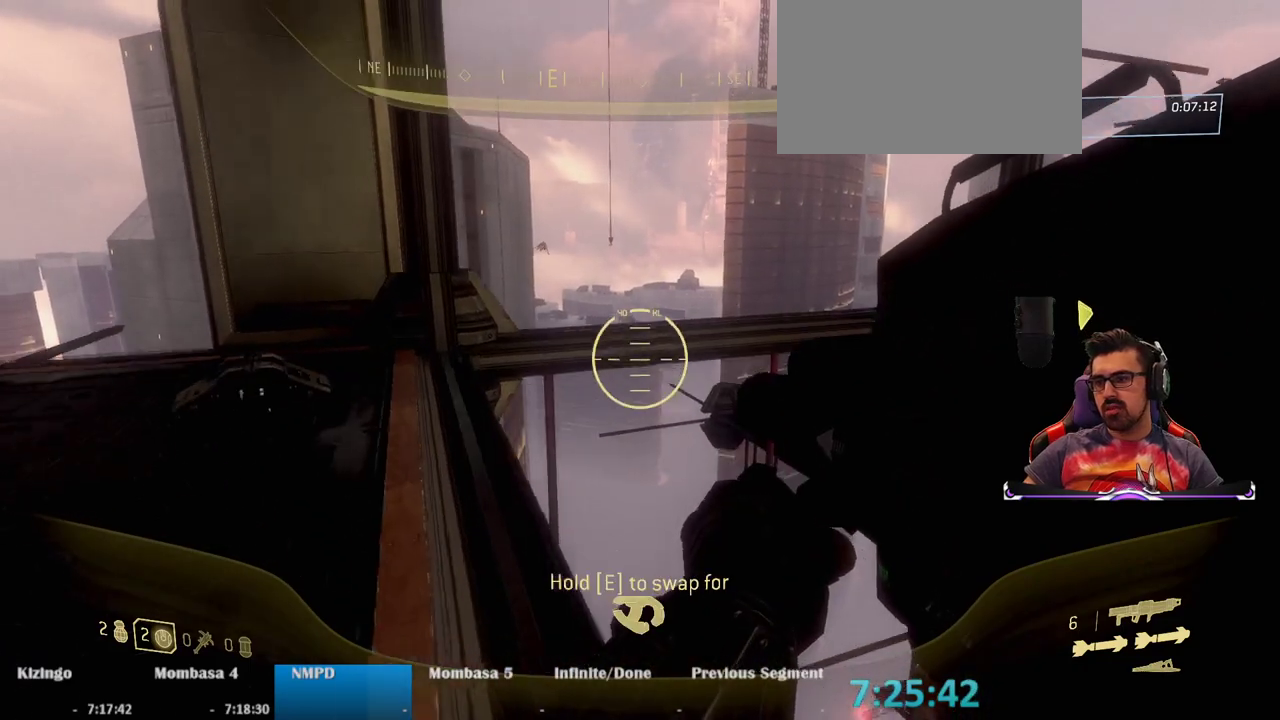
{"keys": [], "mouse": [], "events": [[167, "d", "up"]]}
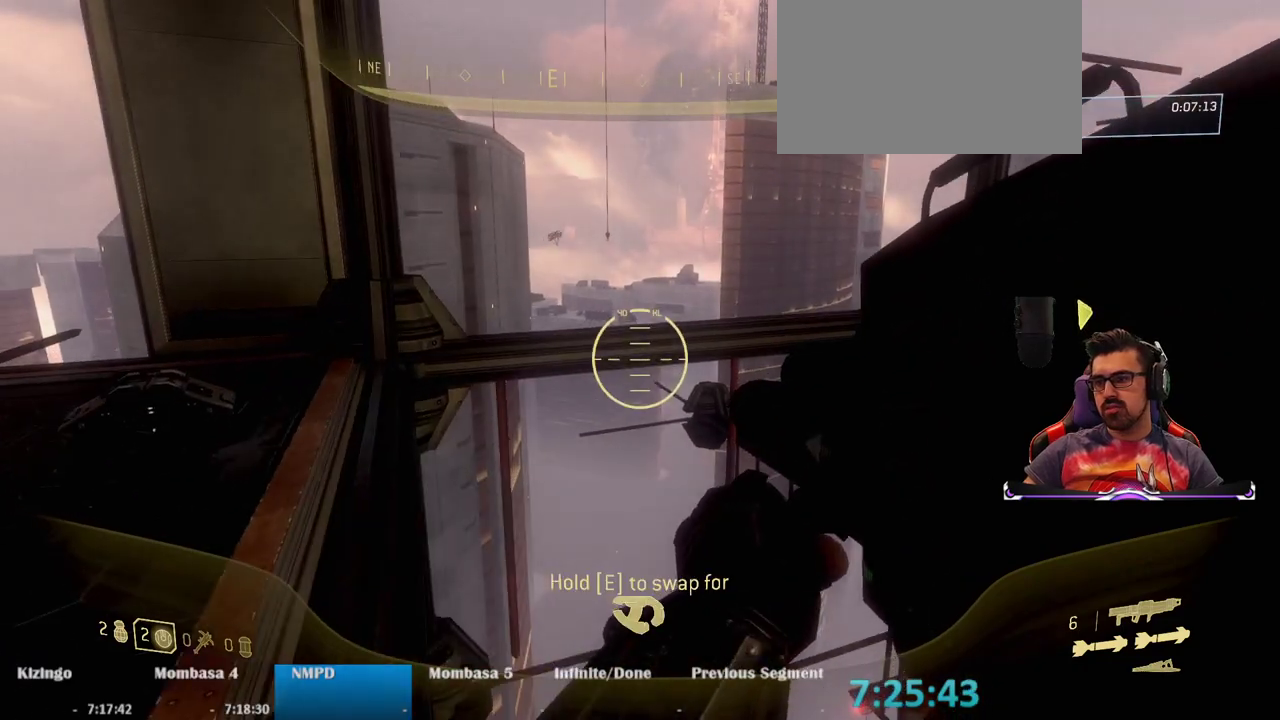
{"keys": [], "mouse": [], "events": []}
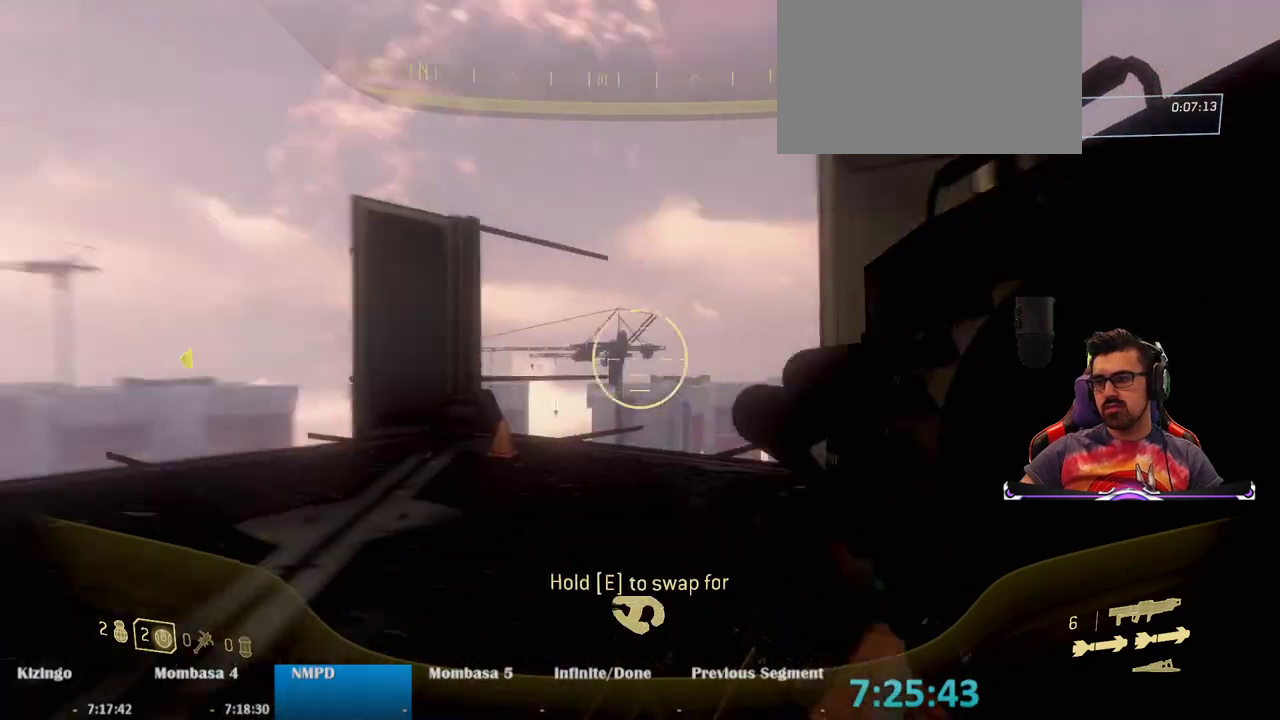
{"keys": ["d", "w"], "mouse": [], "events": [[100, "w", "down"], [483, "d", "down"]]}
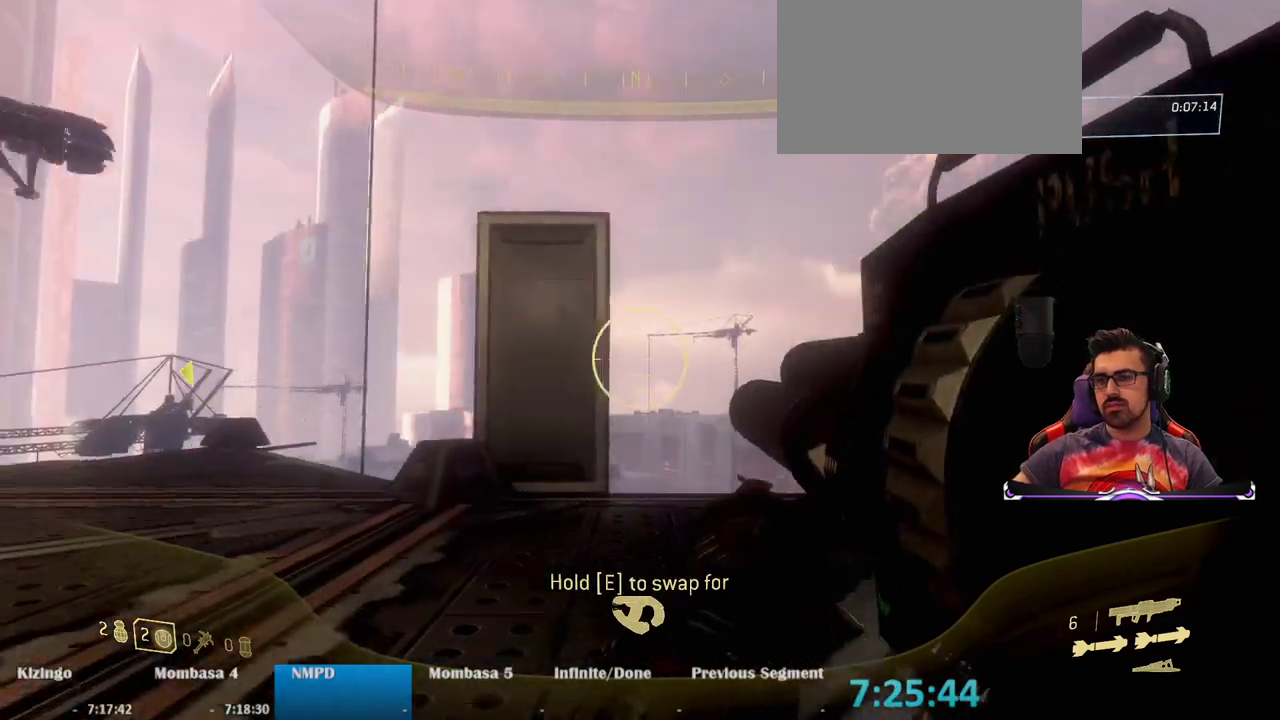
{"keys": ["a", "w"], "mouse": [], "events": [[350, "d", "up"], [400, "a", "down"]]}
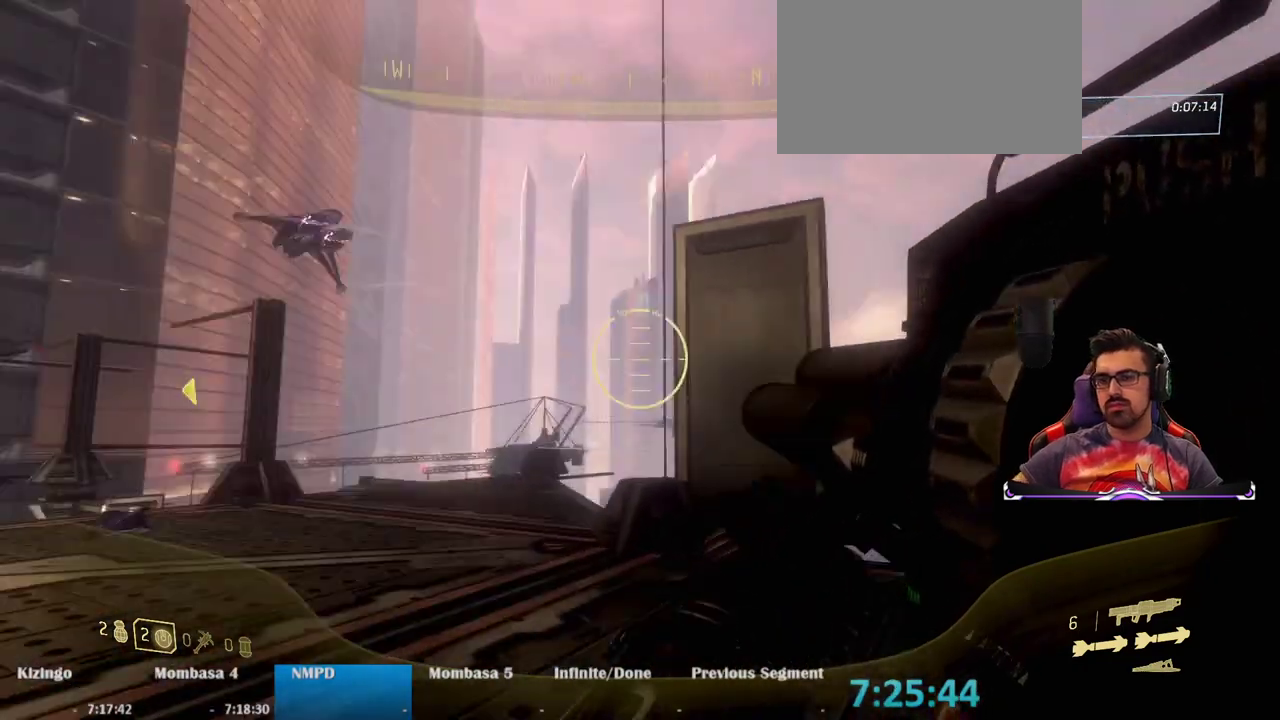
{"keys": ["w"], "mouse": [], "events": [[283, "a", "up"]]}